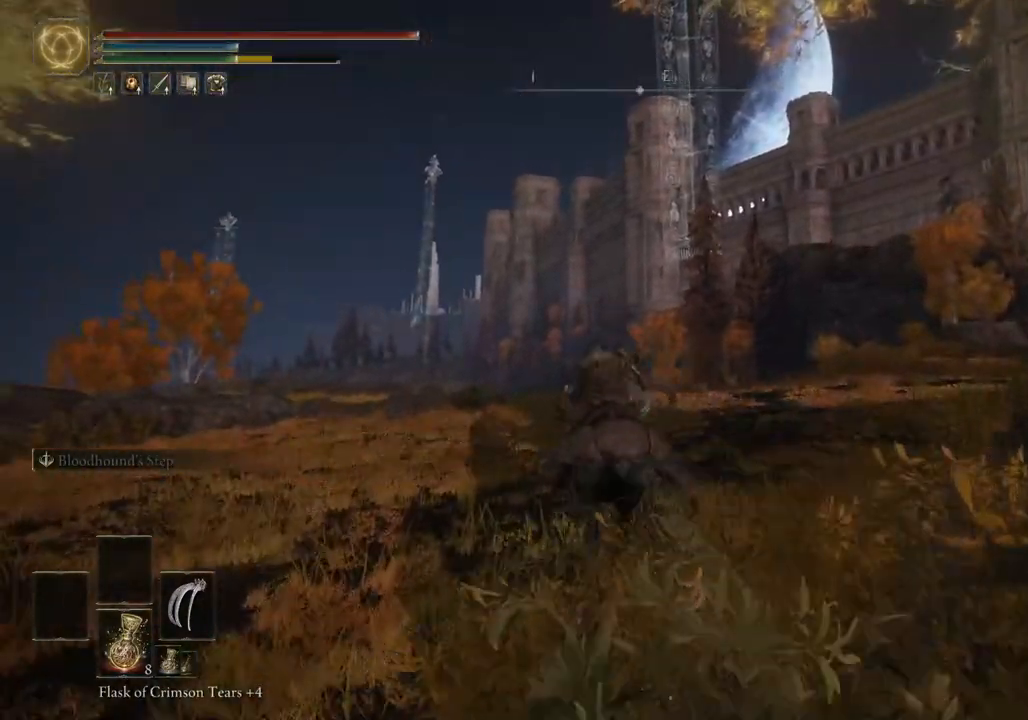
Gameplay with a controller (PlayStation layout); each line is a JSON object with the inputs held at the frame after it. "events" lists button and stick changes between this image and that frame as [ms after this image, input, new state], when the widget could be followed in between.
{"buttons": [], "left_stick": "up", "right_stick": "center", "events": []}
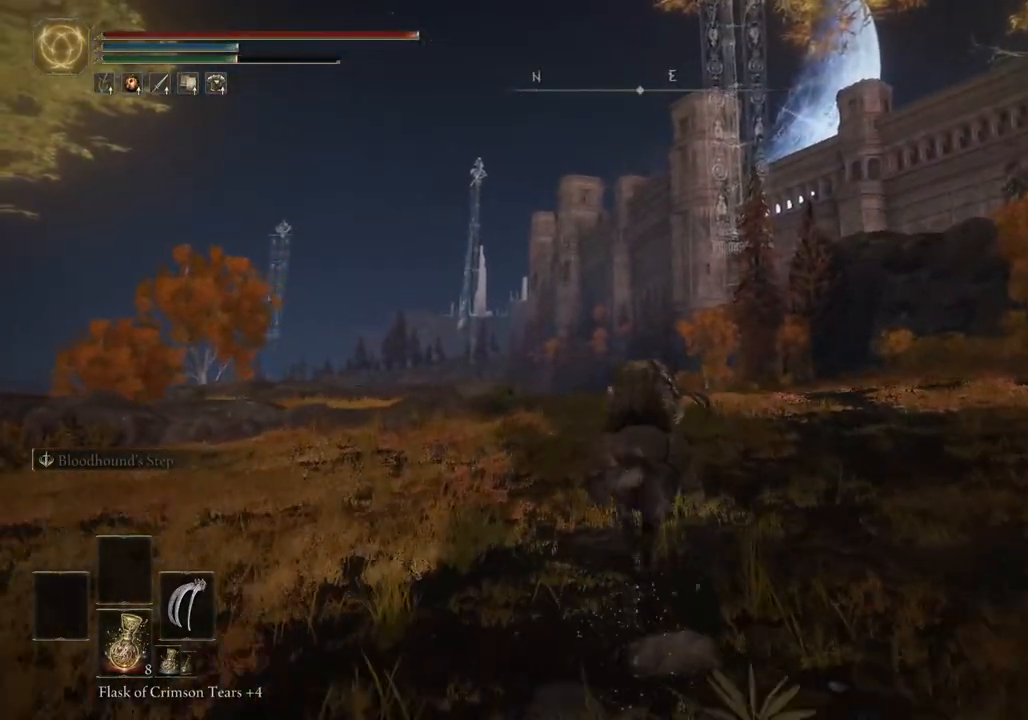
{"buttons": [], "left_stick": "up", "right_stick": "center", "events": []}
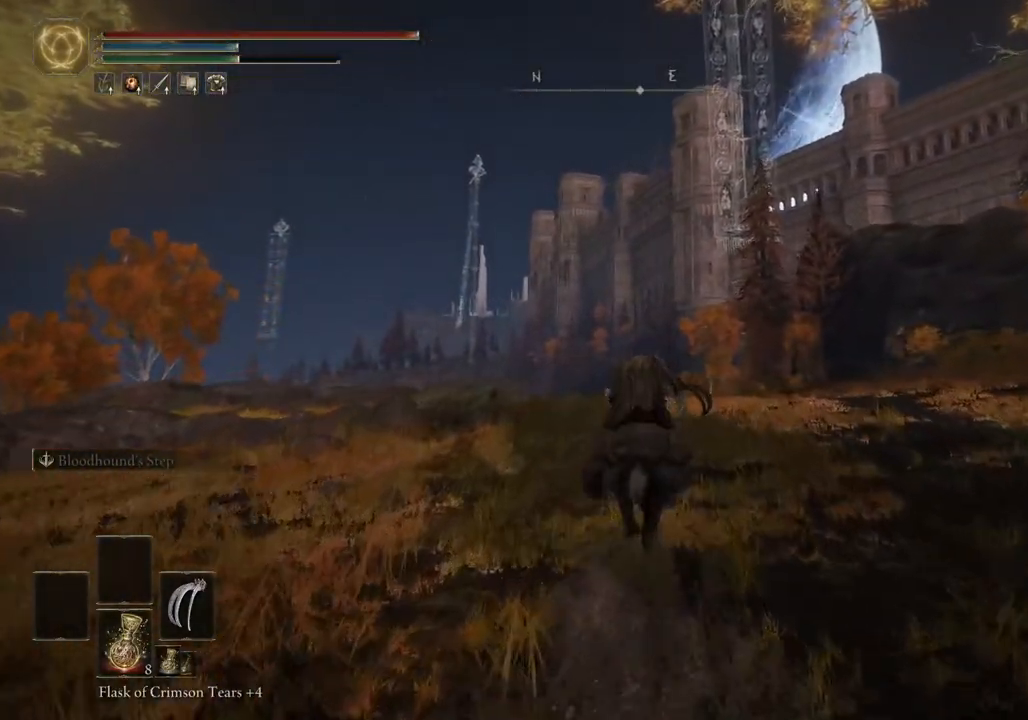
{"buttons": [], "left_stick": "up", "right_stick": "center", "events": []}
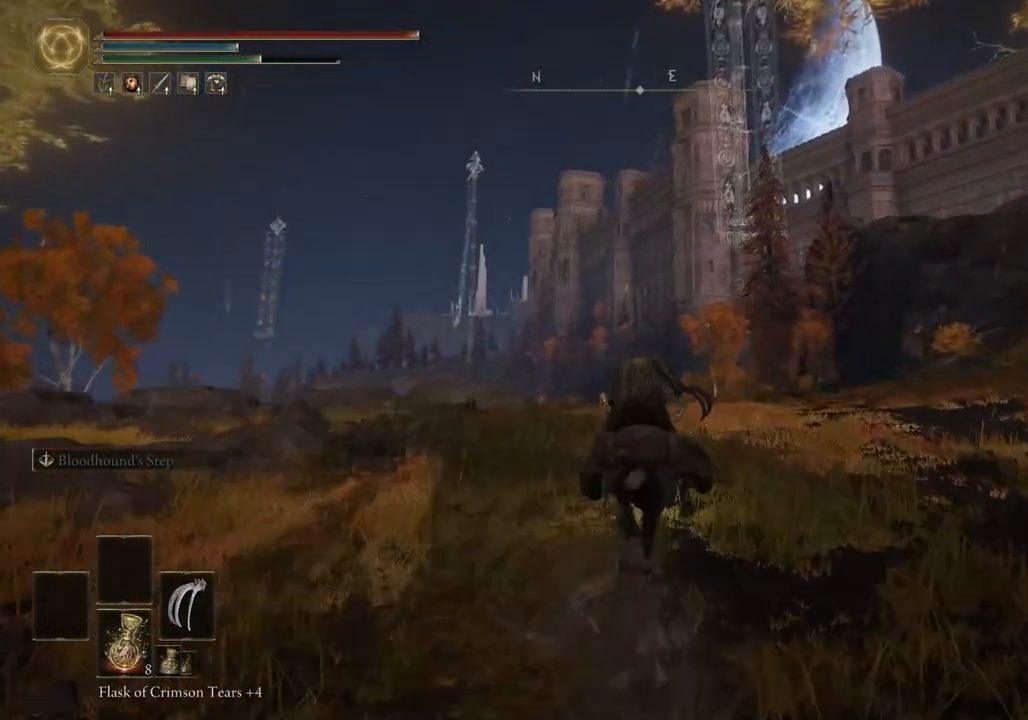
{"buttons": [], "left_stick": "up", "right_stick": "center", "events": []}
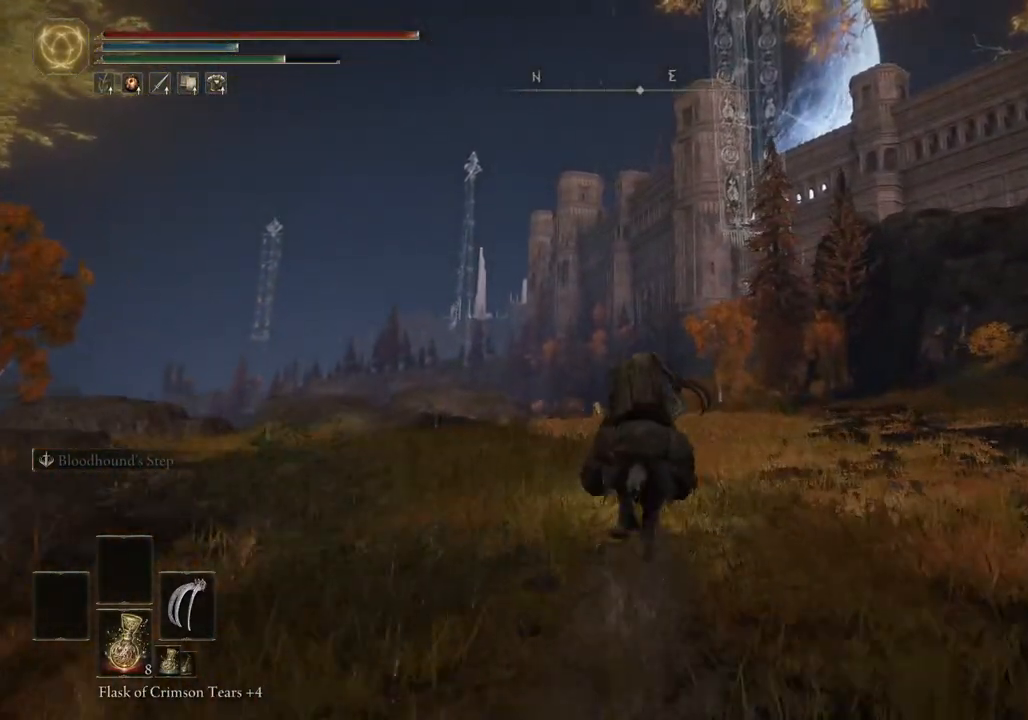
{"buttons": ["CIRCLE"], "left_stick": "up", "right_stick": "center", "events": [[500, "CIRCLE", "down"]]}
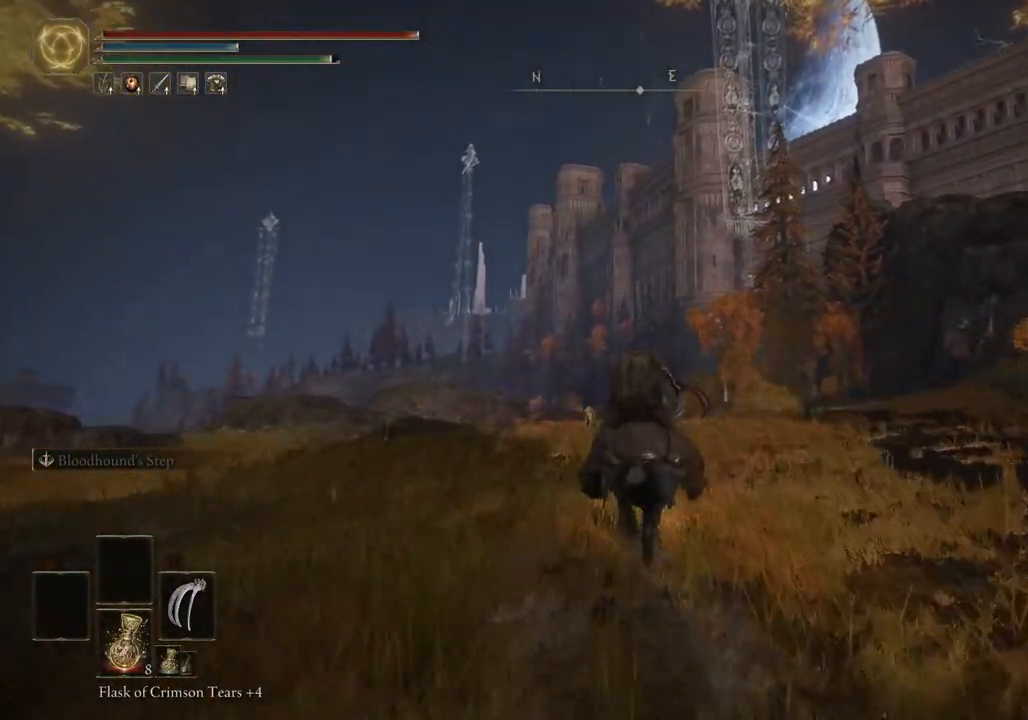
{"buttons": [], "left_stick": "up", "right_stick": "center", "events": [[117, "CIRCLE", "up"]]}
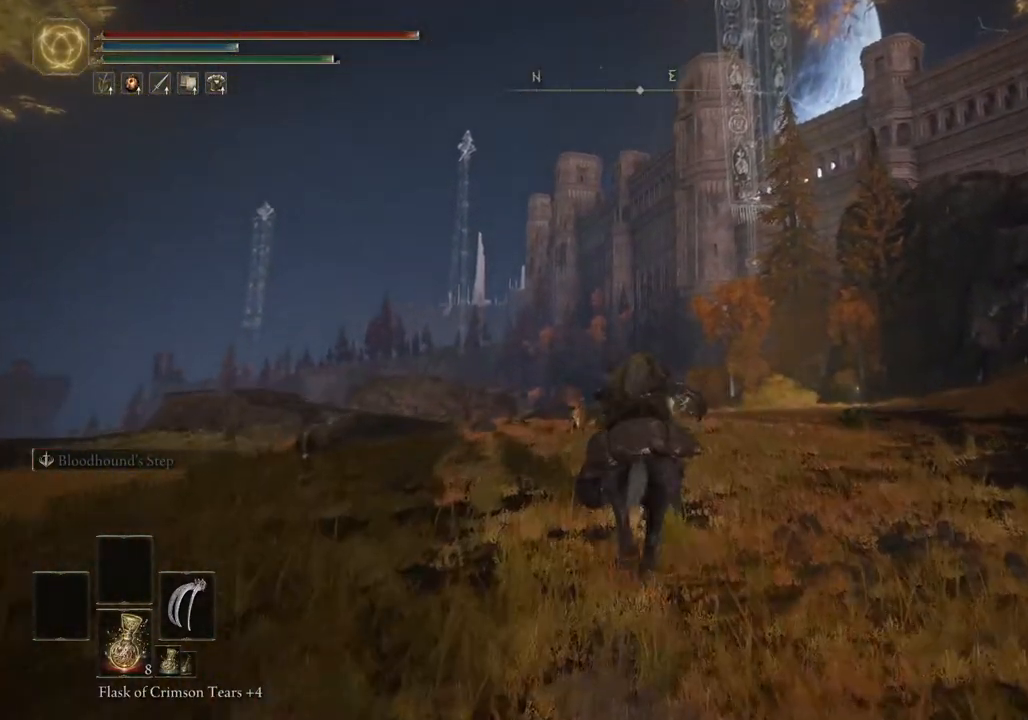
{"buttons": [], "left_stick": "up", "right_stick": "center", "events": []}
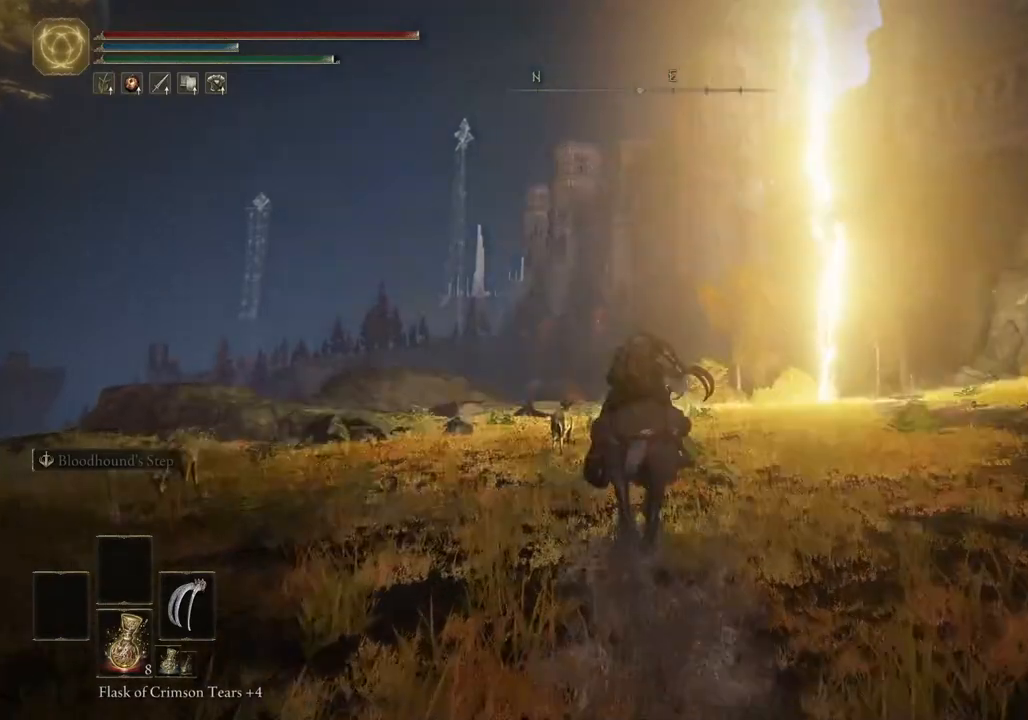
{"buttons": [], "left_stick": "up", "right_stick": "down", "events": [[500, "right_stick", "down"]]}
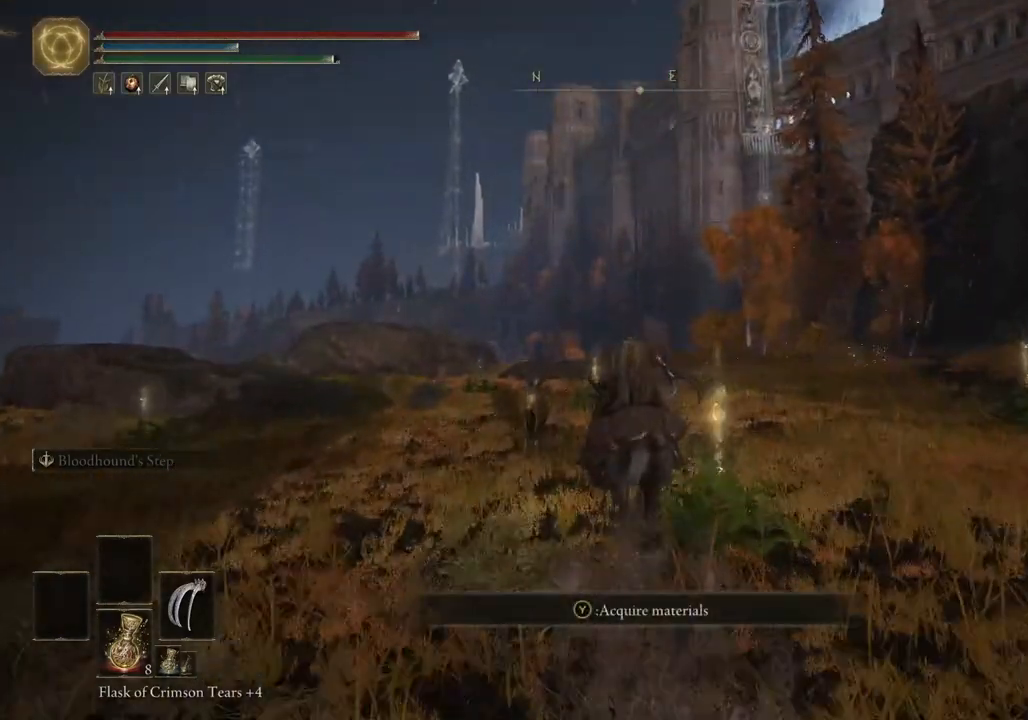
{"buttons": [], "left_stick": "up", "right_stick": "center", "events": [[317, "right_stick", "center"]]}
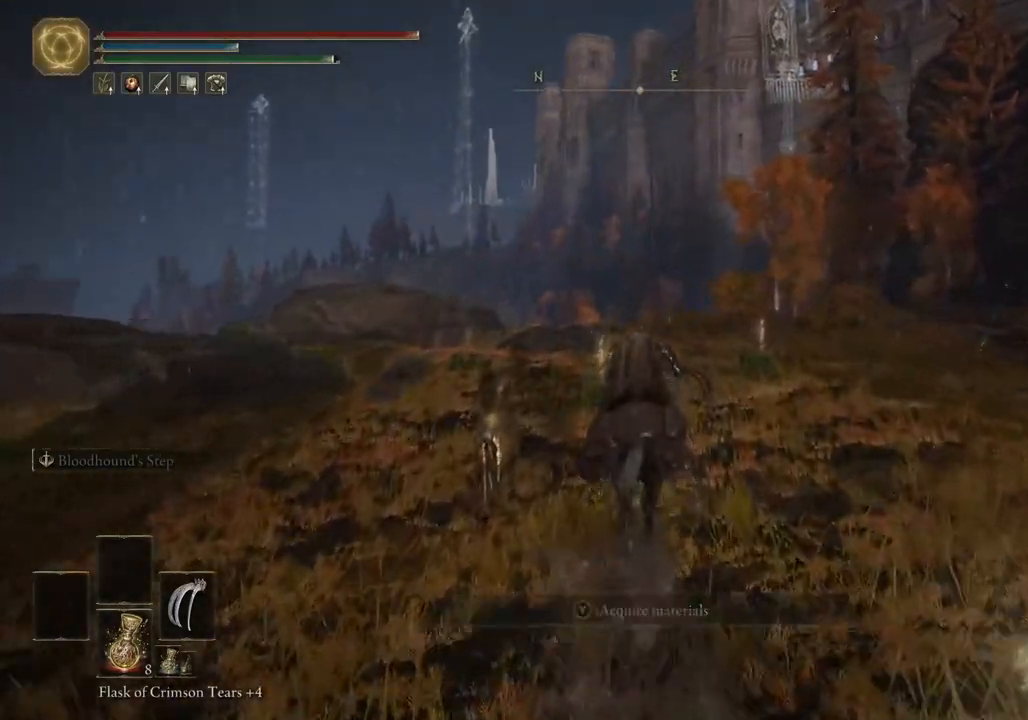
{"buttons": [], "left_stick": "up", "right_stick": "center", "events": []}
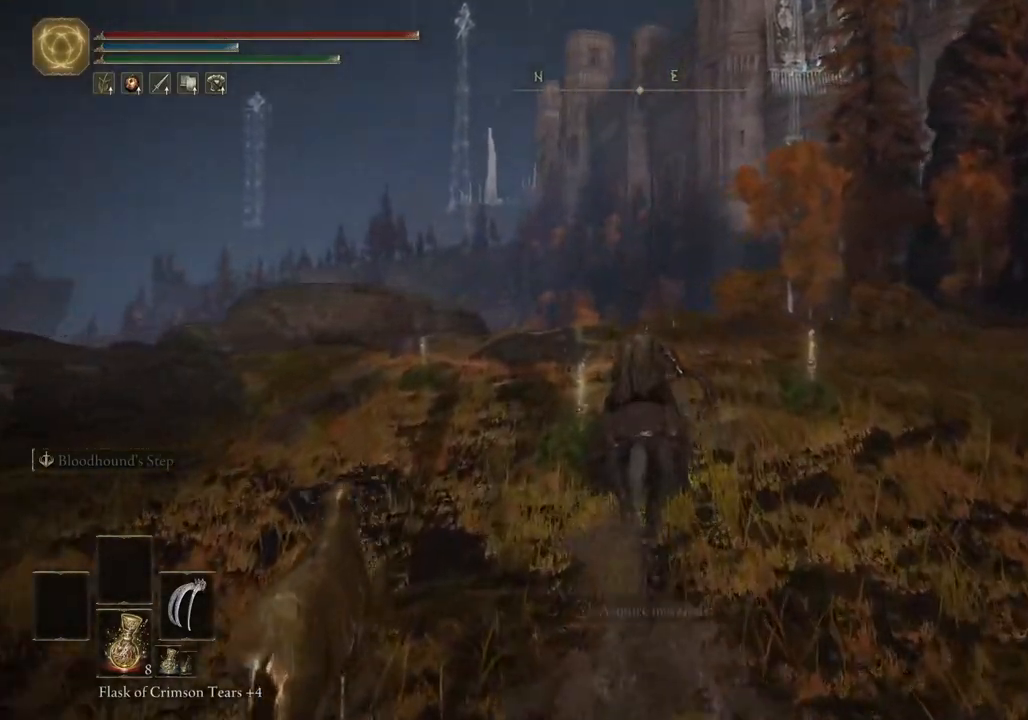
{"buttons": ["CIRCLE"], "left_stick": "up", "right_stick": "center", "events": [[483, "CIRCLE", "down"]]}
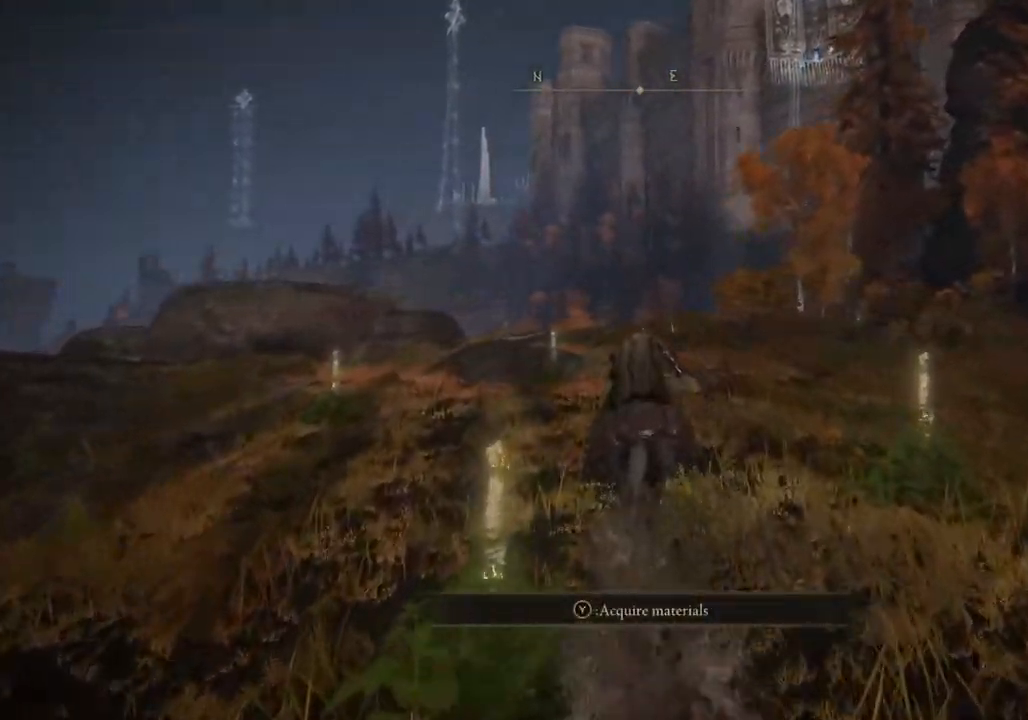
{"buttons": [], "left_stick": "up", "right_stick": "down", "events": [[100, "CIRCLE", "up"], [350, "right_stick", "down"]]}
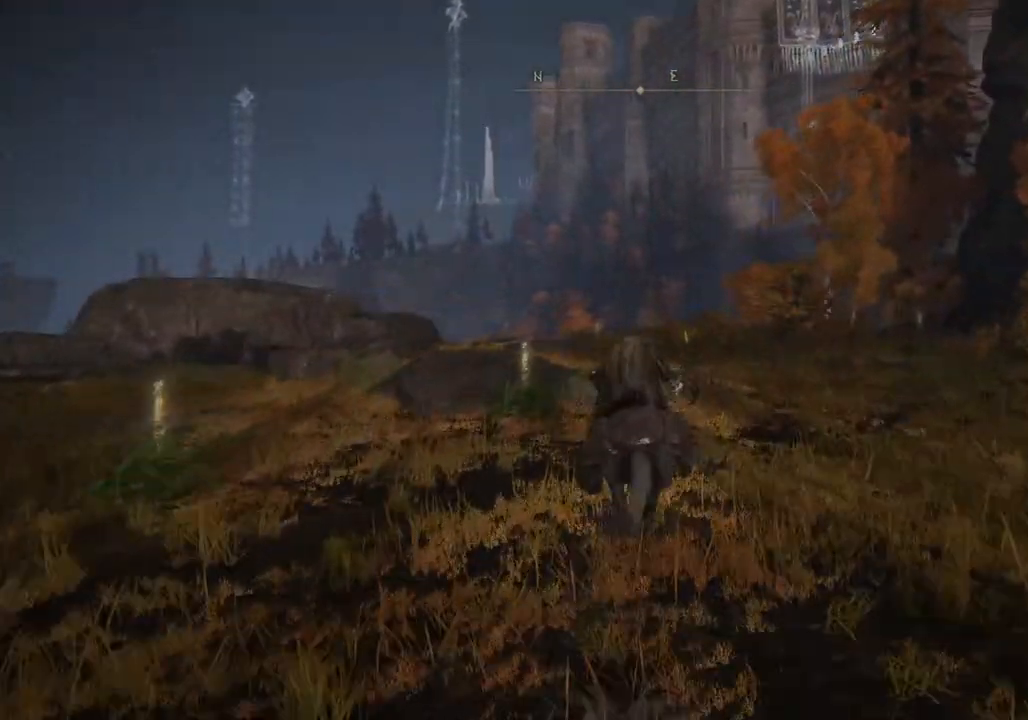
{"buttons": [], "left_stick": "up", "right_stick": "down", "events": [[317, "right_stick", "center"], [483, "right_stick", "down"]]}
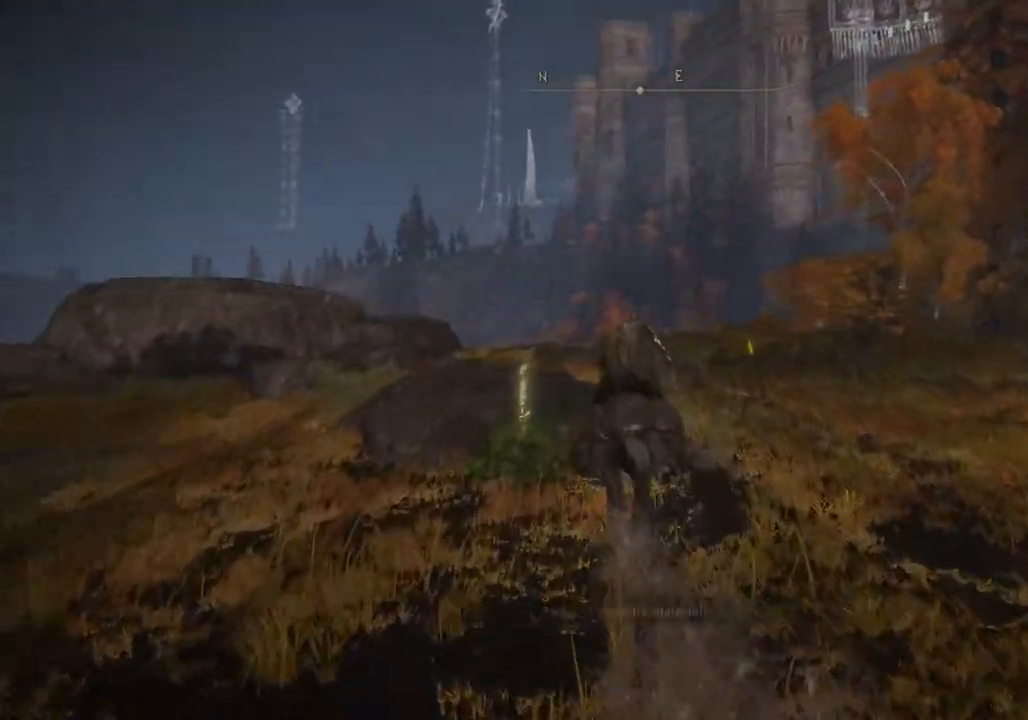
{"buttons": [], "left_stick": "up", "right_stick": "center", "events": [[33, "right_stick", "center"]]}
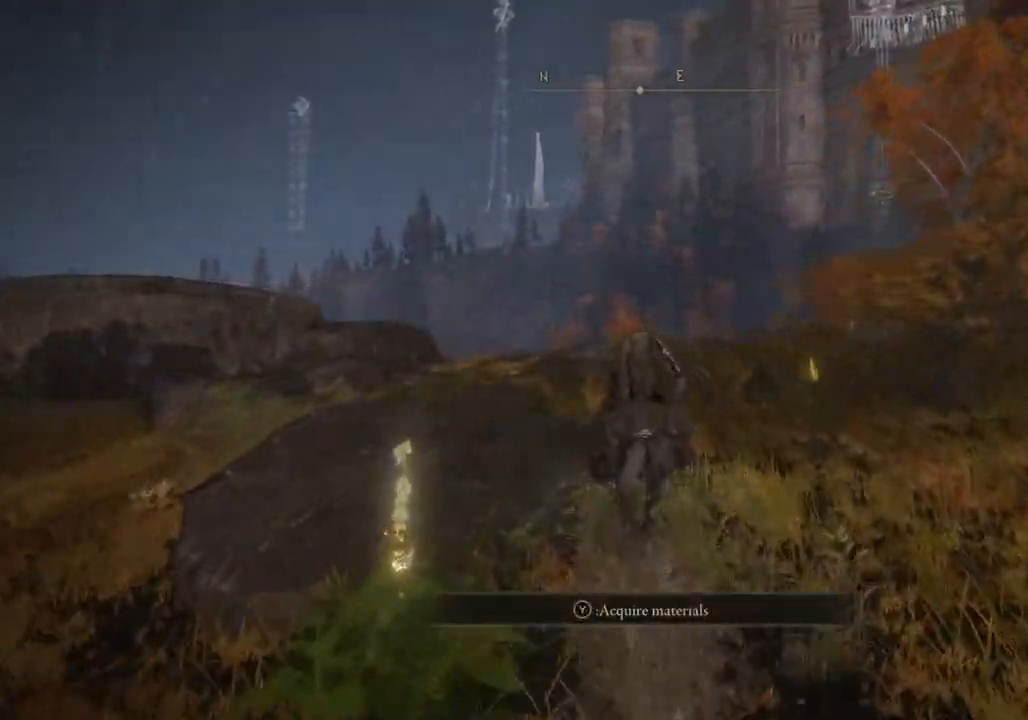
{"buttons": ["CIRCLE"], "left_stick": "up", "right_stick": "down", "events": [[467, "right_stick", "down"], [483, "CIRCLE", "down"]]}
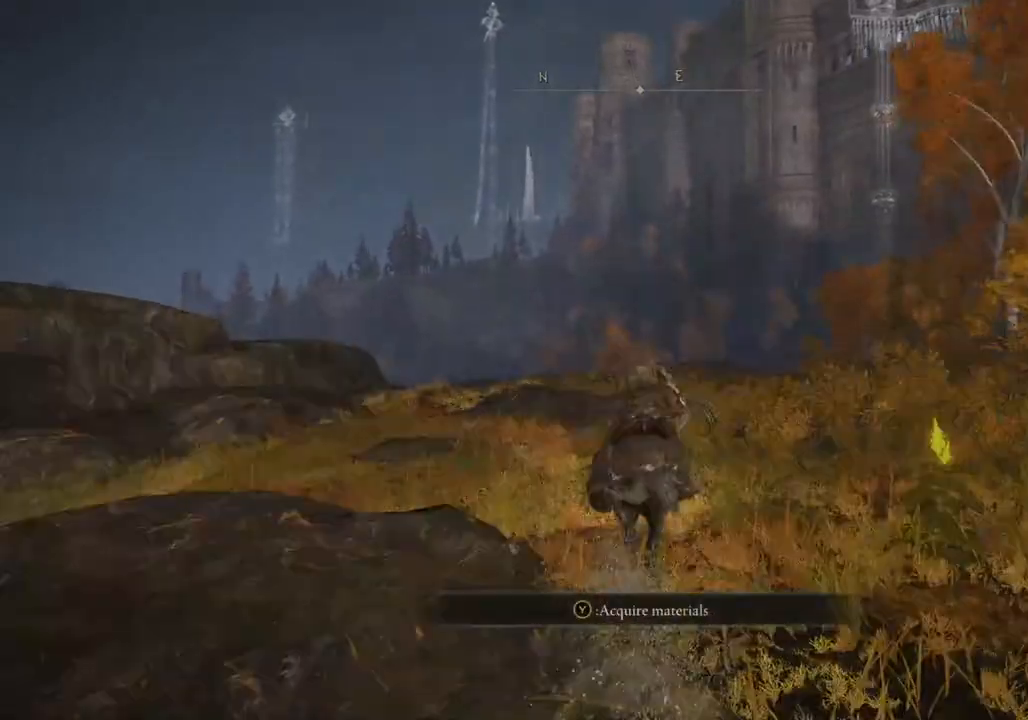
{"buttons": [], "left_stick": "up", "right_stick": "down", "events": [[50, "right_stick", "center"], [67, "CIRCLE", "up"], [200, "right_stick", "down"]]}
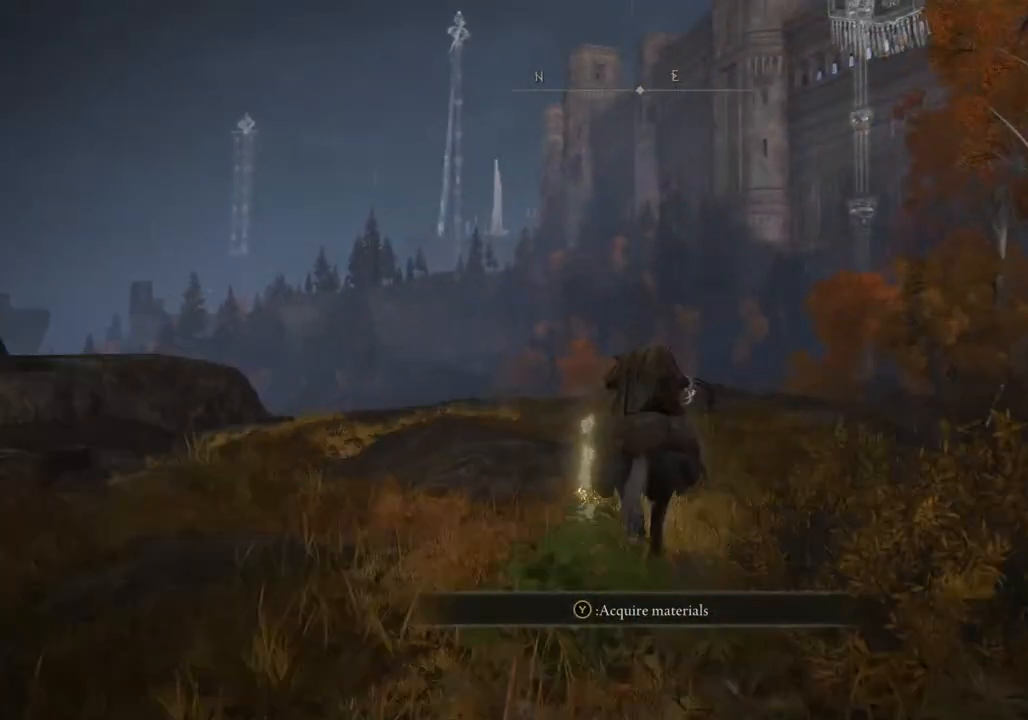
{"buttons": [], "left_stick": "up", "right_stick": "center", "events": [[17, "right_stick", "center"]]}
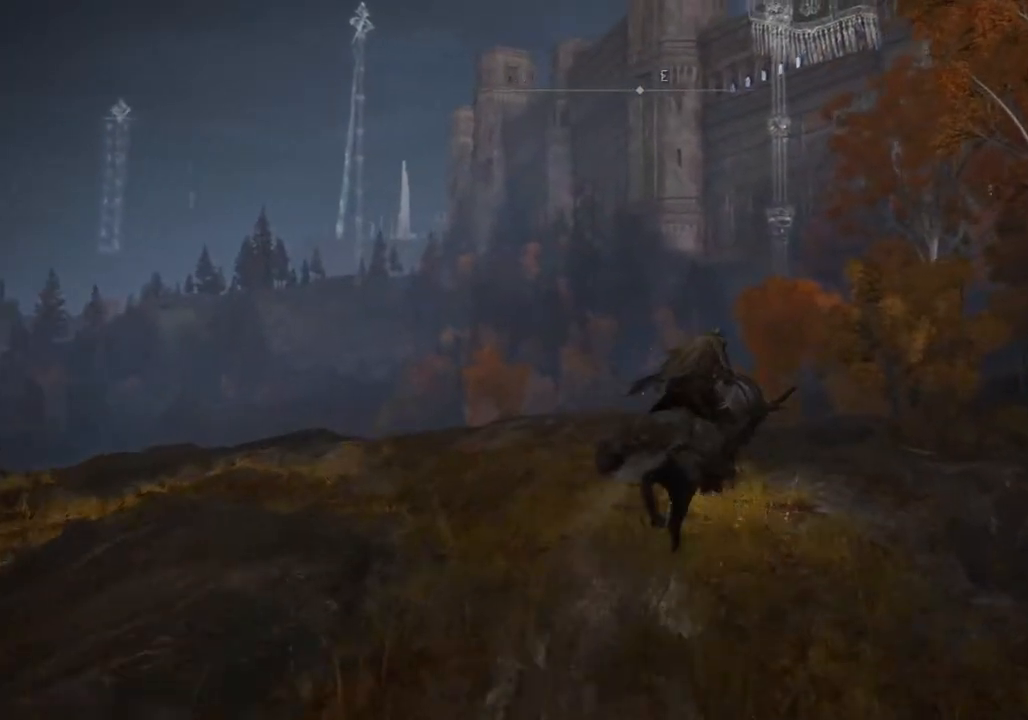
{"buttons": [], "left_stick": "up", "right_stick": "down", "events": [[400, "right_stick", "down"]]}
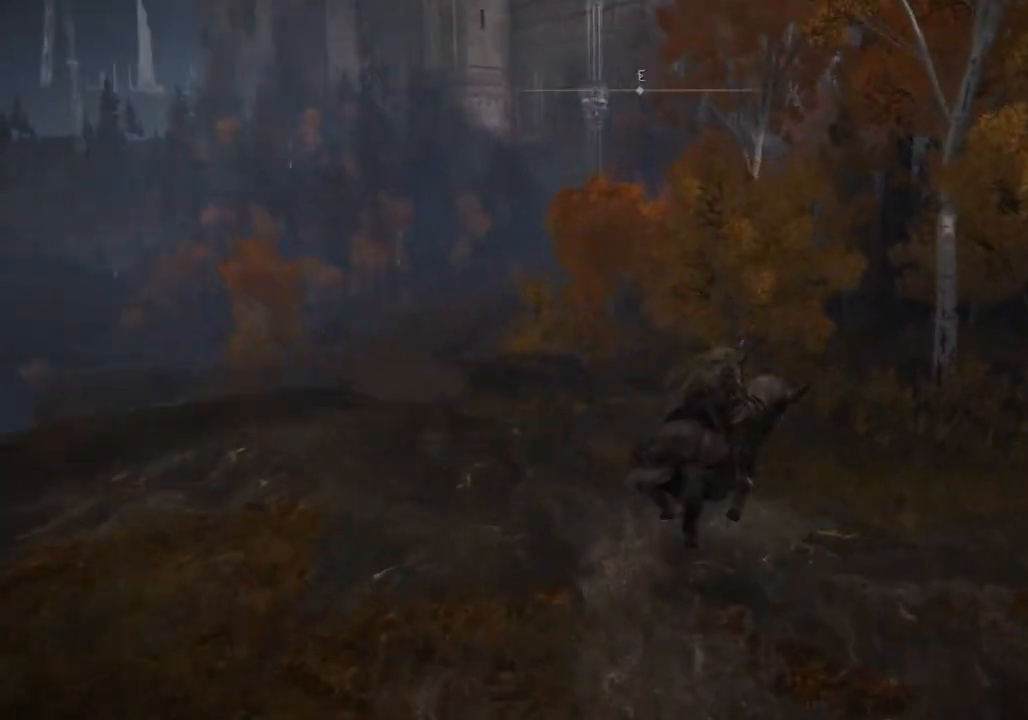
{"buttons": [], "left_stick": "up", "right_stick": "center", "events": [[100, "right_stick", "center"]]}
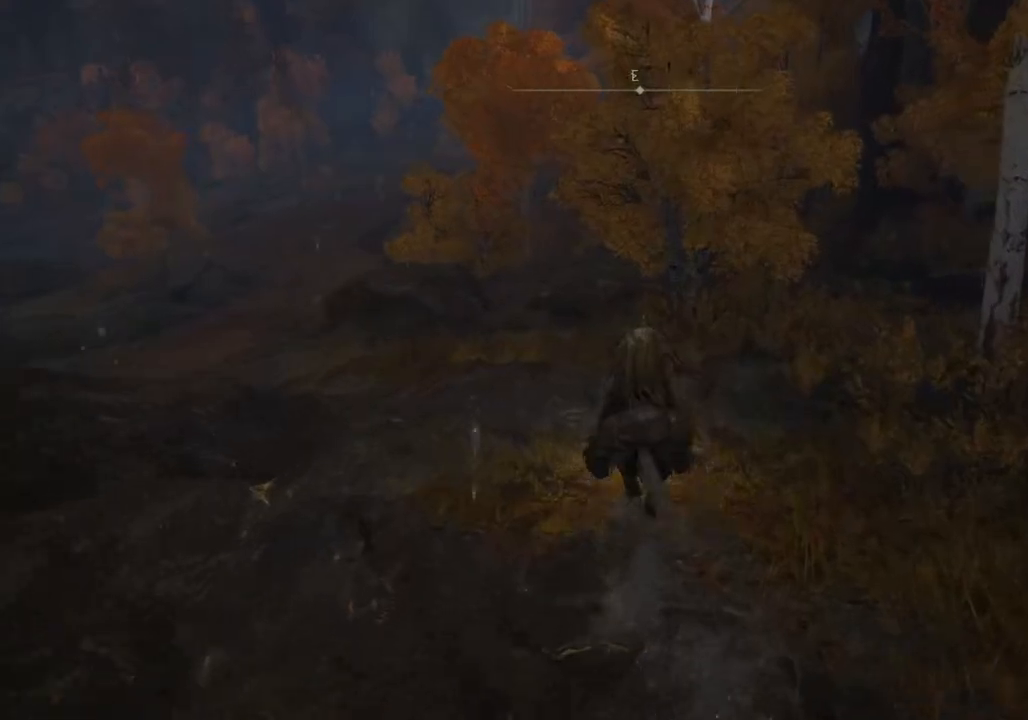
{"buttons": [], "left_stick": "up", "right_stick": "right", "events": [[483, "right_stick", "right"]]}
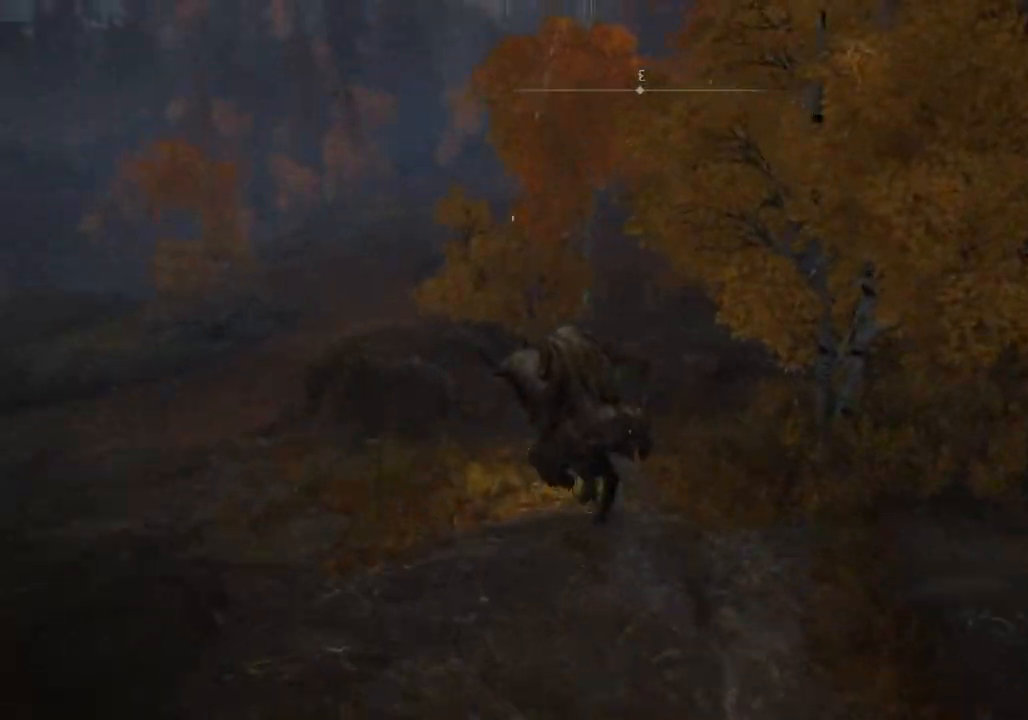
{"buttons": [], "left_stick": "up", "right_stick": "right", "events": []}
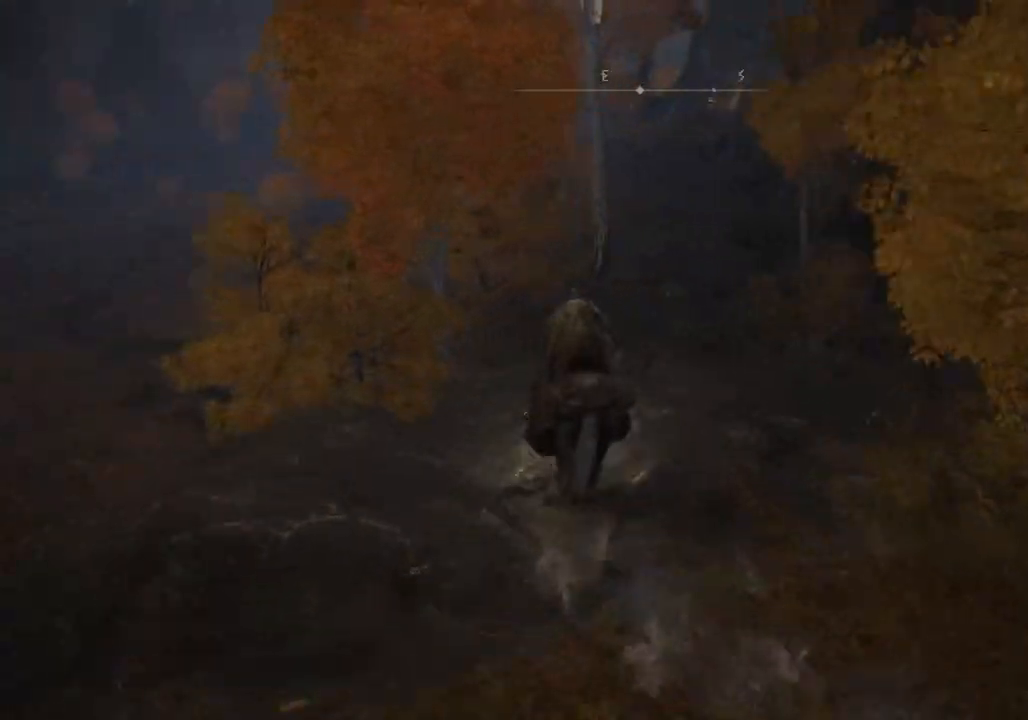
{"buttons": [], "left_stick": "up", "right_stick": "center", "events": [[317, "right_stick", "center"]]}
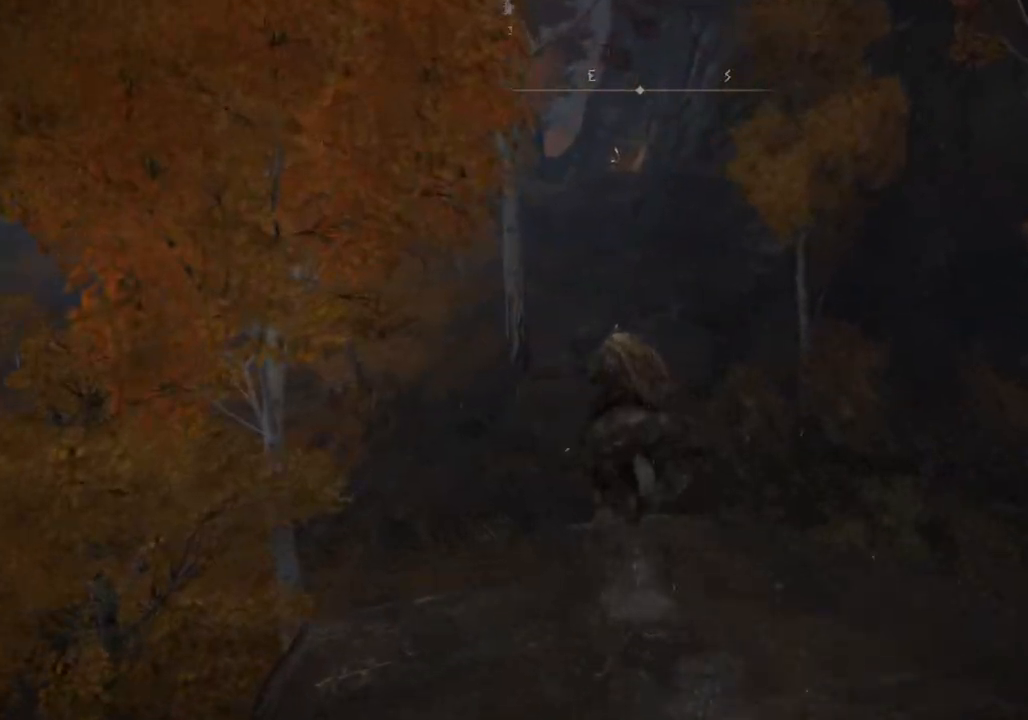
{"buttons": [], "left_stick": "up", "right_stick": "center", "events": [[50, "CROSS", "down"], [150, "CROSS", "up"]]}
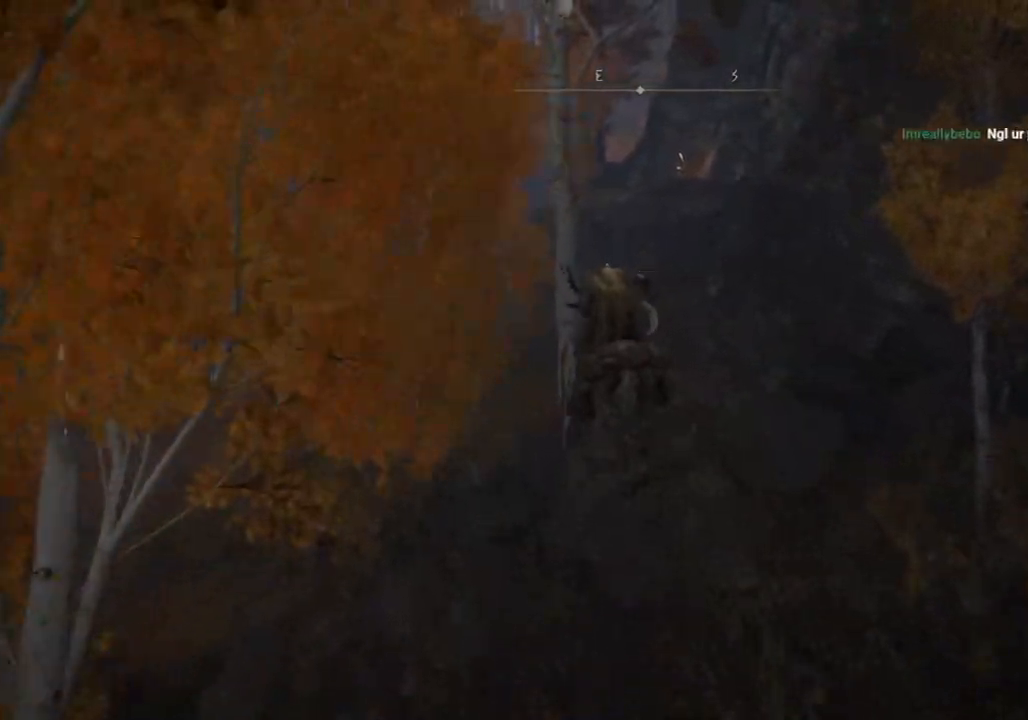
{"buttons": [], "left_stick": "up", "right_stick": "center", "events": []}
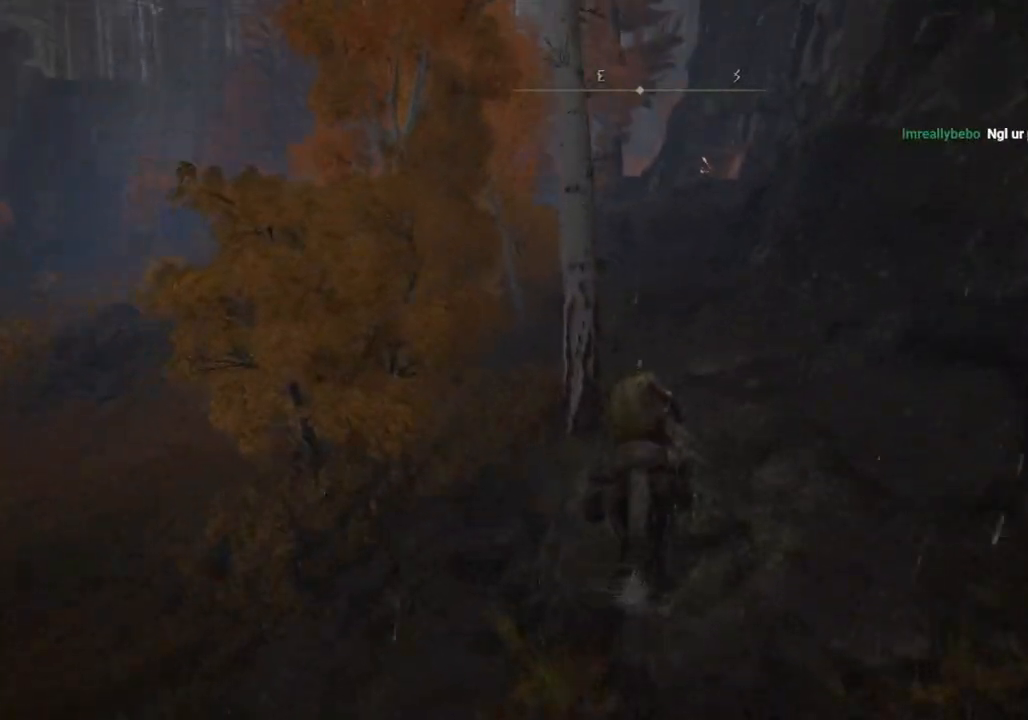
{"buttons": [], "left_stick": "up", "right_stick": "center", "events": [[350, "CIRCLE", "down"], [450, "CIRCLE", "up"]]}
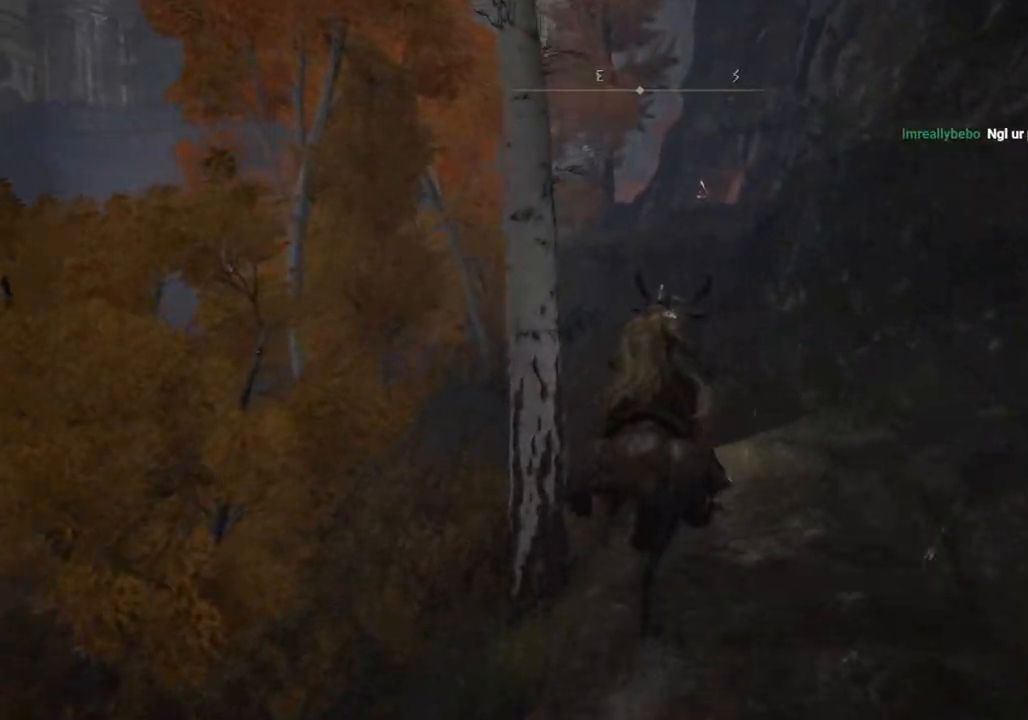
{"buttons": [], "left_stick": "up", "right_stick": "center", "events": []}
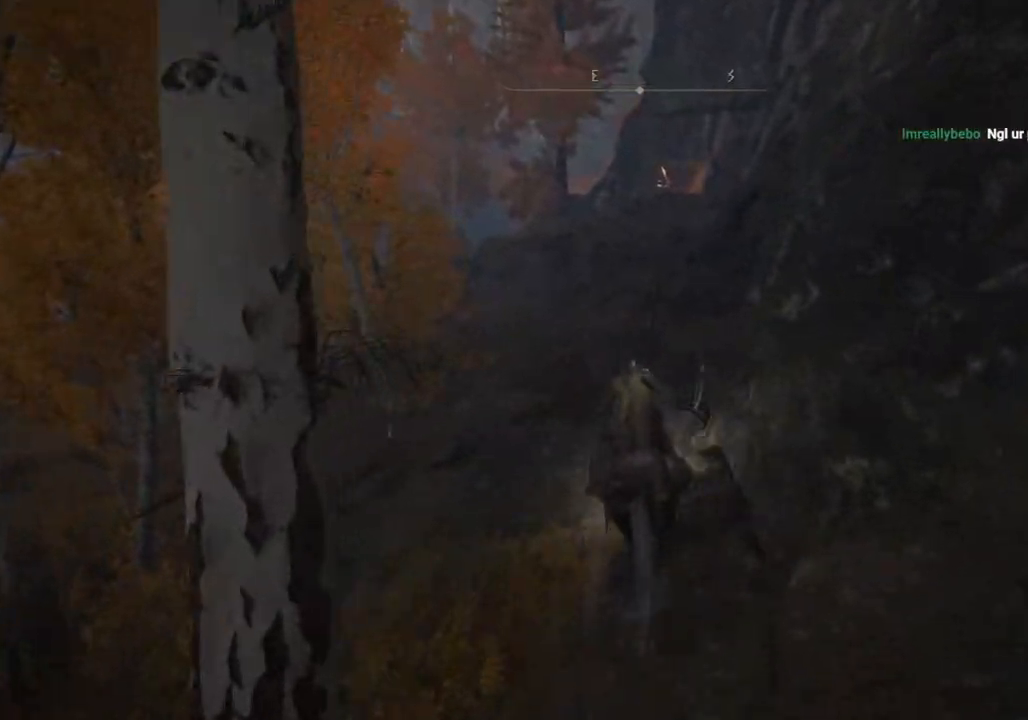
{"buttons": [], "left_stick": "up", "right_stick": "center", "events": []}
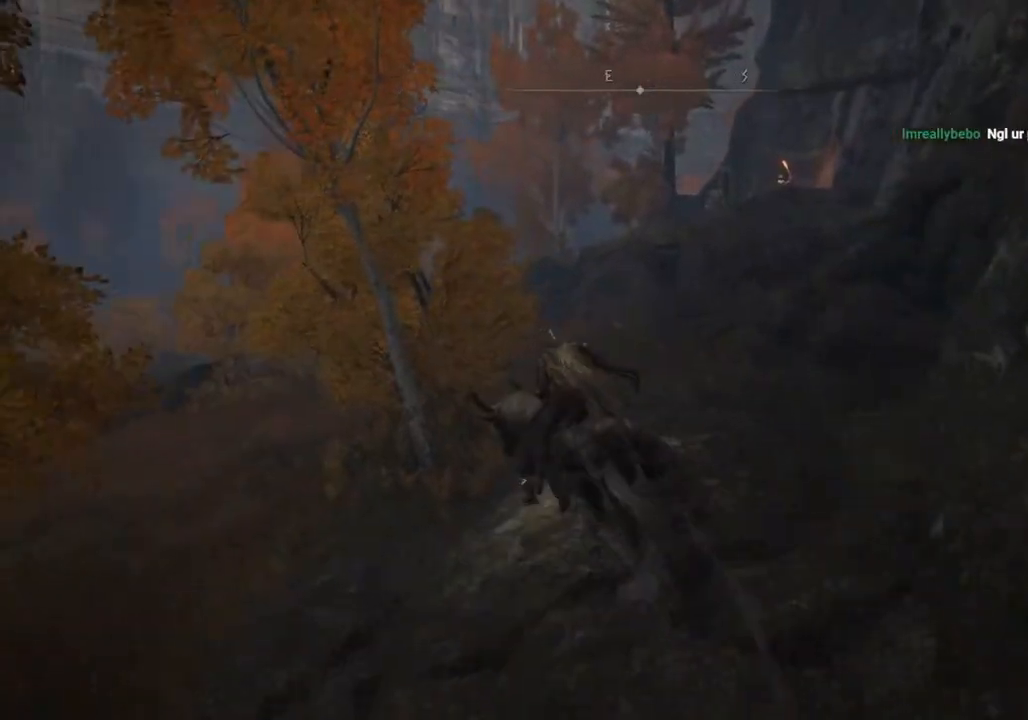
{"buttons": [], "left_stick": "up", "right_stick": "center", "events": [[133, "TRIANGLE", "down"], [217, "TRIANGLE", "up"]]}
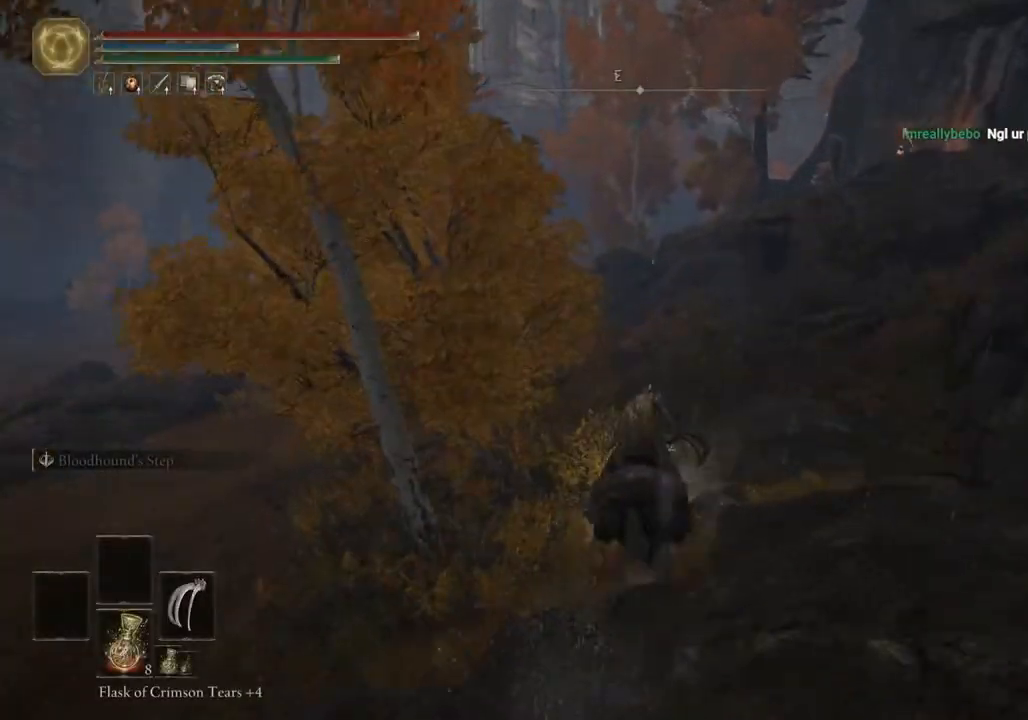
{"buttons": ["CIRCLE"], "left_stick": "up", "right_stick": "center", "events": [[467, "CIRCLE", "down"]]}
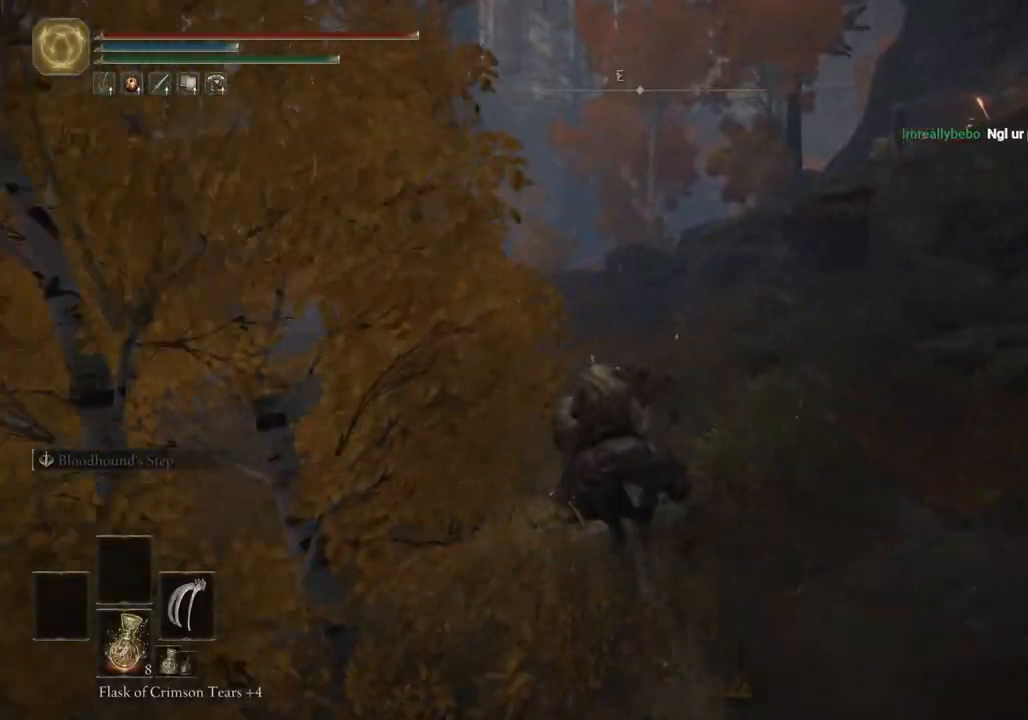
{"buttons": [], "left_stick": "up", "right_stick": "center", "events": [[67, "CIRCLE", "up"]]}
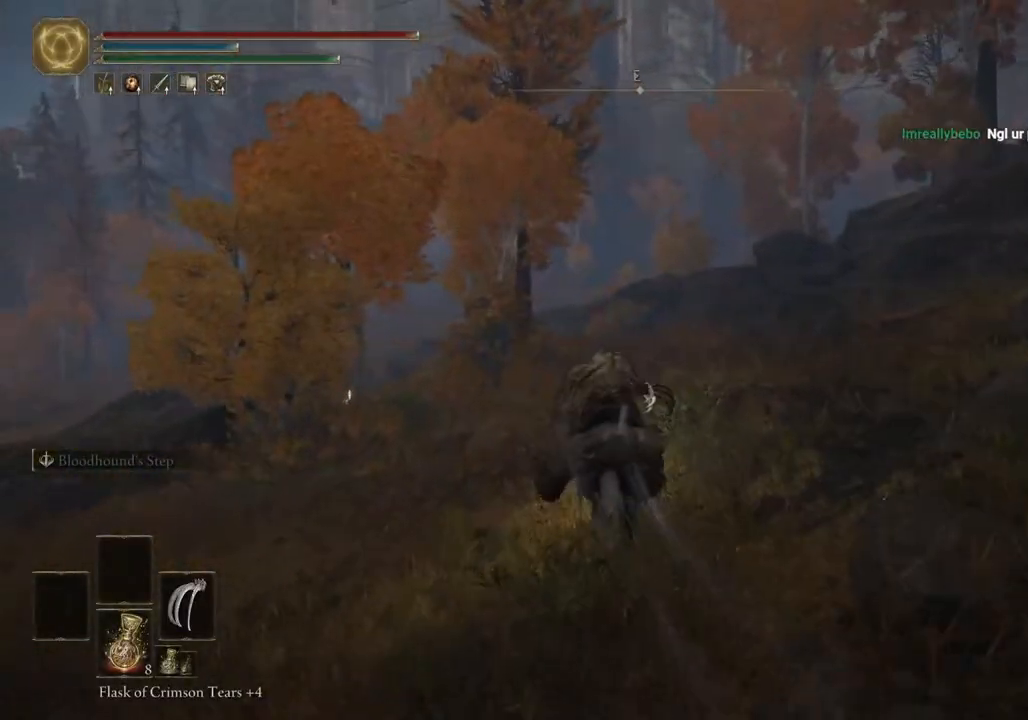
{"buttons": [], "left_stick": "up", "right_stick": "down-left", "events": [[250, "right_stick", "down-left"]]}